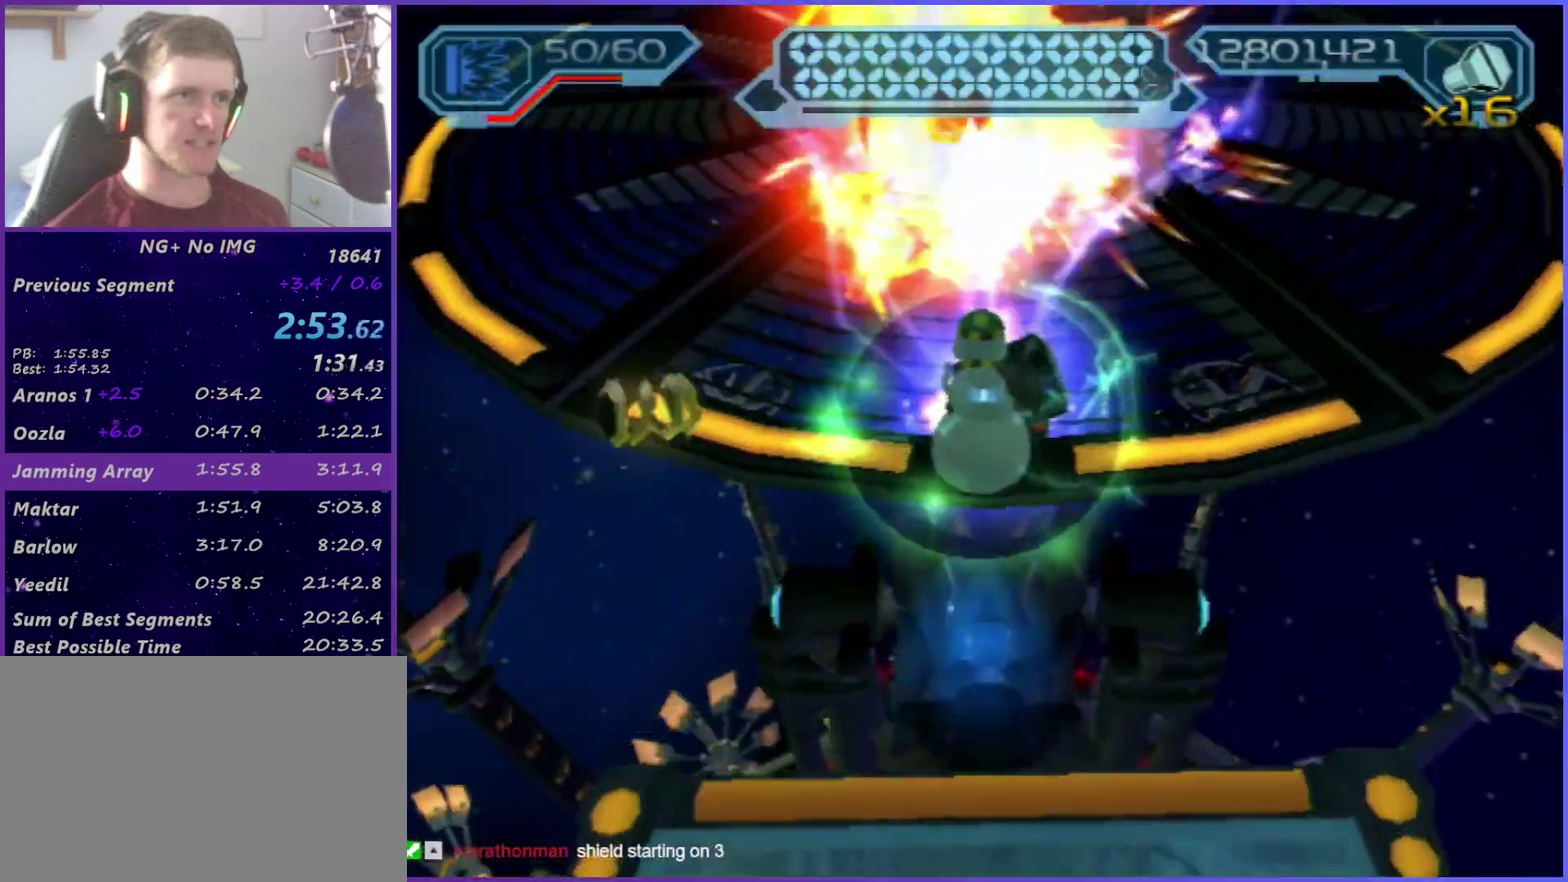
Gameplay with a controller (PlayStation layout); each line is a JSON object with the inputs held at the frame after it. "events" lists button and stick changes between this image and that frame as [ms after this image, input, new state], when the widget could be followed in between. This overlay highlights the sticks when they move; stick clicks (L3 R3) are not distinguishable. Not read: L3 R1 R3.
{"buttons": ["SQUARE"], "left_stick": "right", "right_stick": "center", "events": [[333, "SQUARE", "down"], [383, "left_stick", "right"], [400, "SQUARE", "up"], [450, "SQUARE", "down"]]}
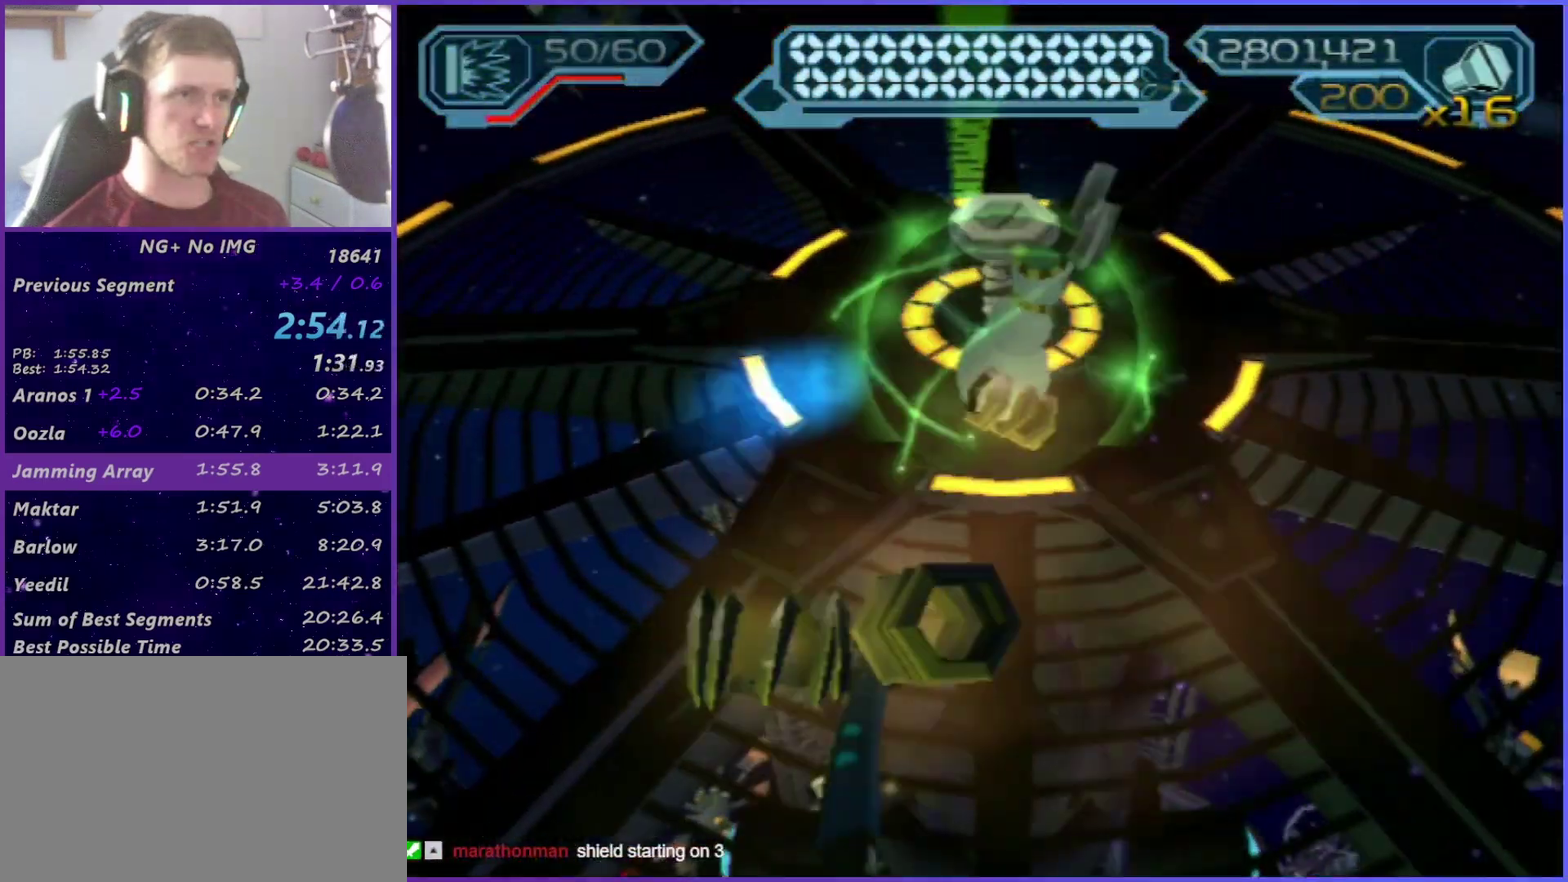
{"buttons": ["CIRCLE"], "left_stick": "up-right", "right_stick": "center", "events": [[17, "SQUARE", "up"], [67, "SQUARE", "down"], [150, "SQUARE", "up"], [233, "TRIANGLE", "down"], [283, "TRIANGLE", "up"], [317, "left_stick", "up-right"], [433, "CIRCLE", "down"]]}
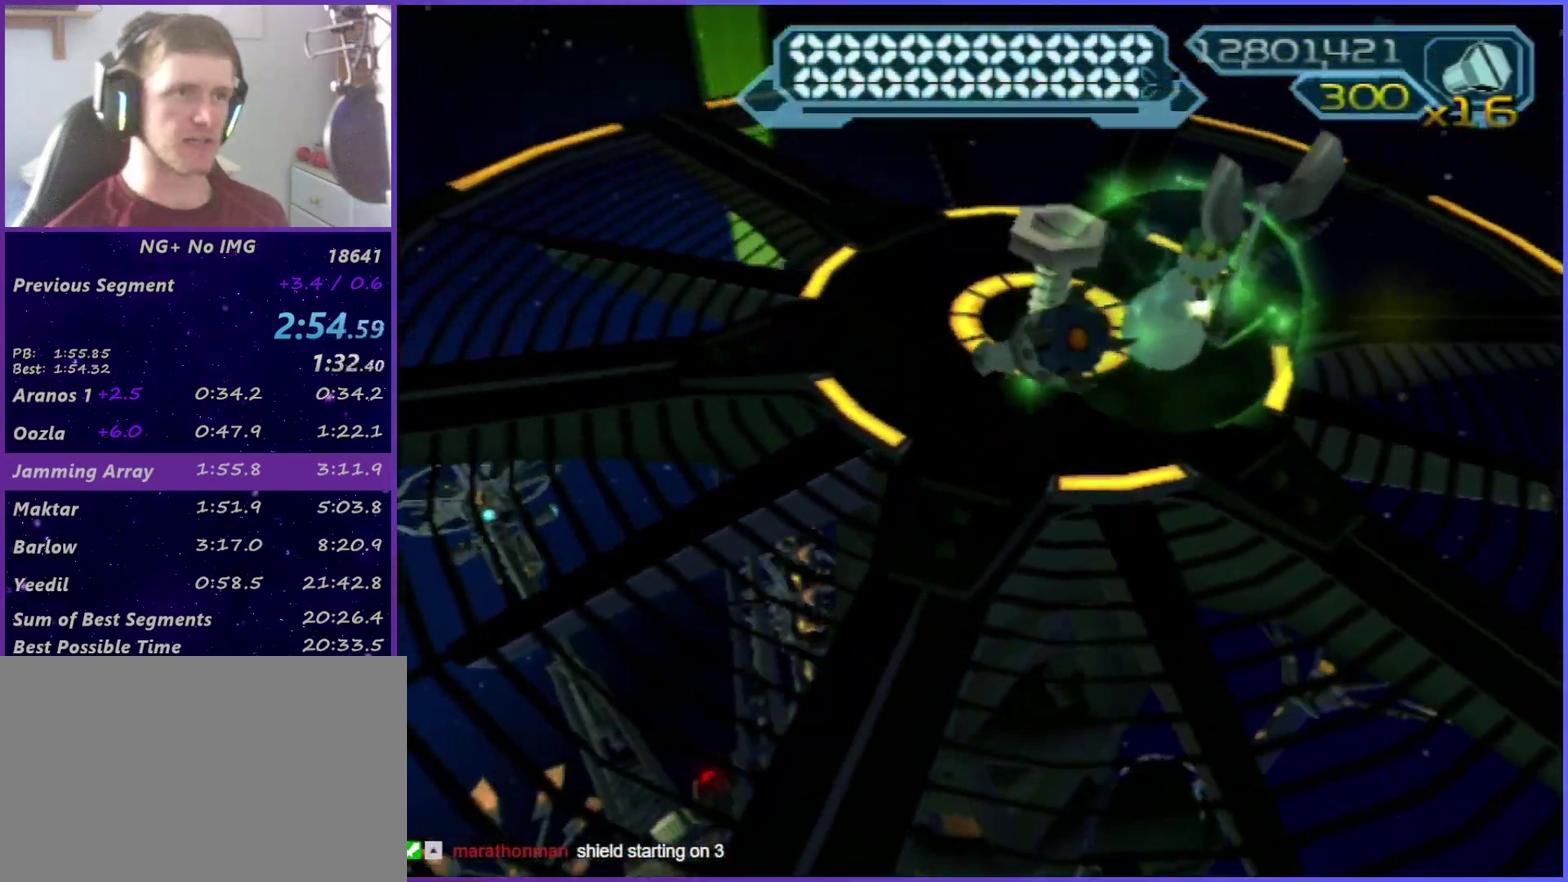
{"buttons": ["CIRCLE"], "left_stick": "left", "right_stick": "center", "events": [[17, "CIRCLE", "up"], [83, "left_stick", "up"], [100, "CIRCLE", "down"], [150, "CIRCLE", "up"], [283, "left_stick", "up-left"], [367, "CIRCLE", "down"], [433, "CIRCLE", "up"], [467, "left_stick", "left"], [500, "CIRCLE", "down"]]}
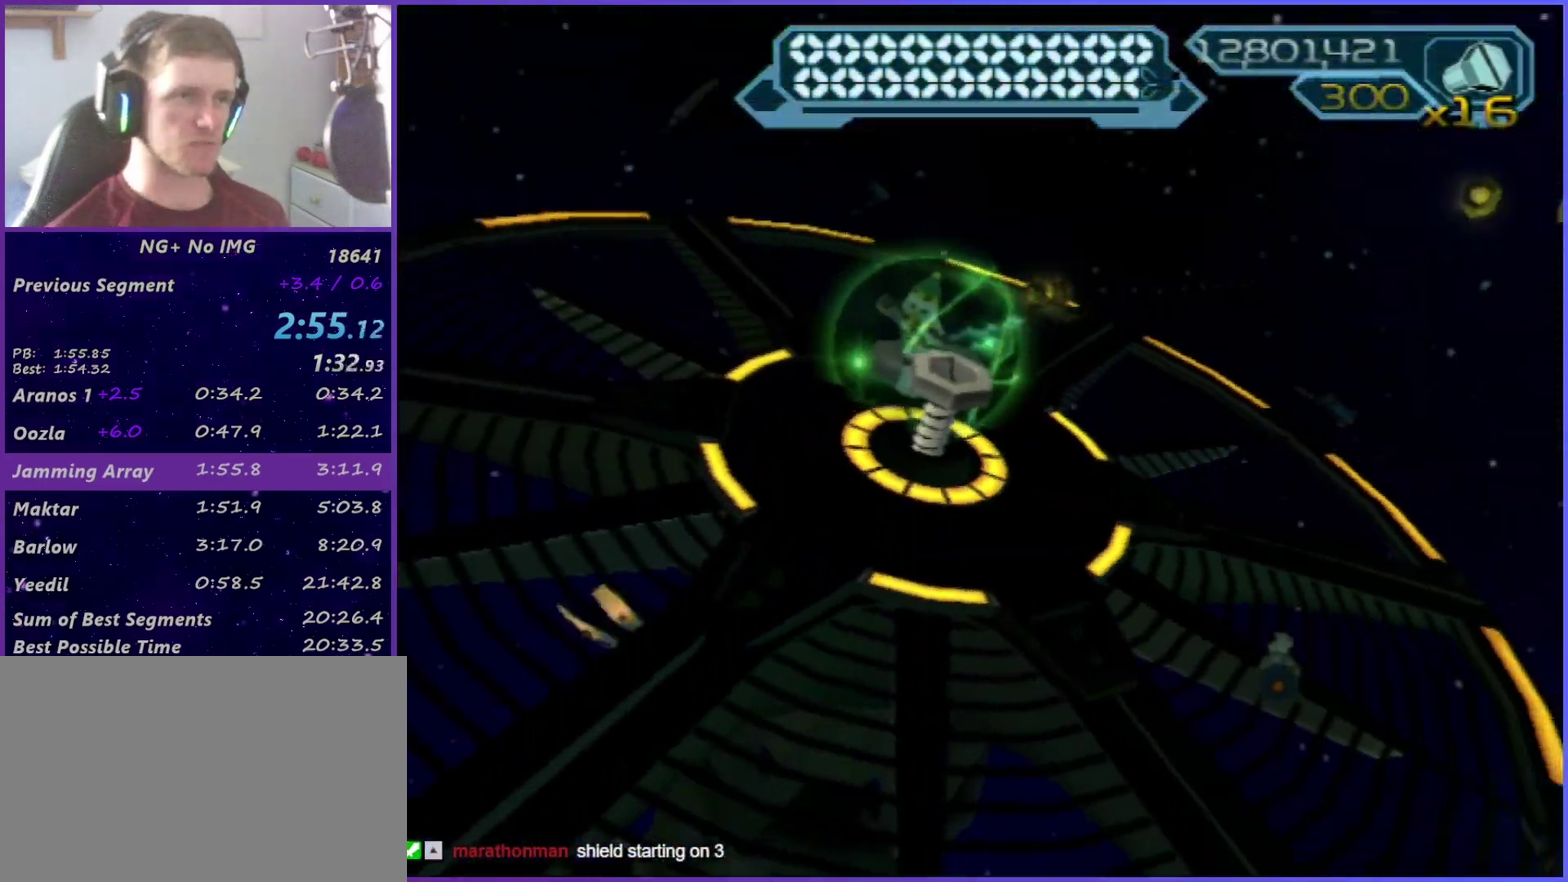
{"buttons": [], "left_stick": "right", "right_stick": "center", "events": [[67, "CIRCLE", "up"], [67, "left_stick", "down-left"], [150, "CIRCLE", "down"], [167, "left_stick", "down"], [200, "CIRCLE", "up"], [267, "left_stick", "down-right"], [283, "CIRCLE", "down"], [333, "CIRCLE", "up"], [417, "CIRCLE", "down"], [450, "left_stick", "right"], [467, "CIRCLE", "up"]]}
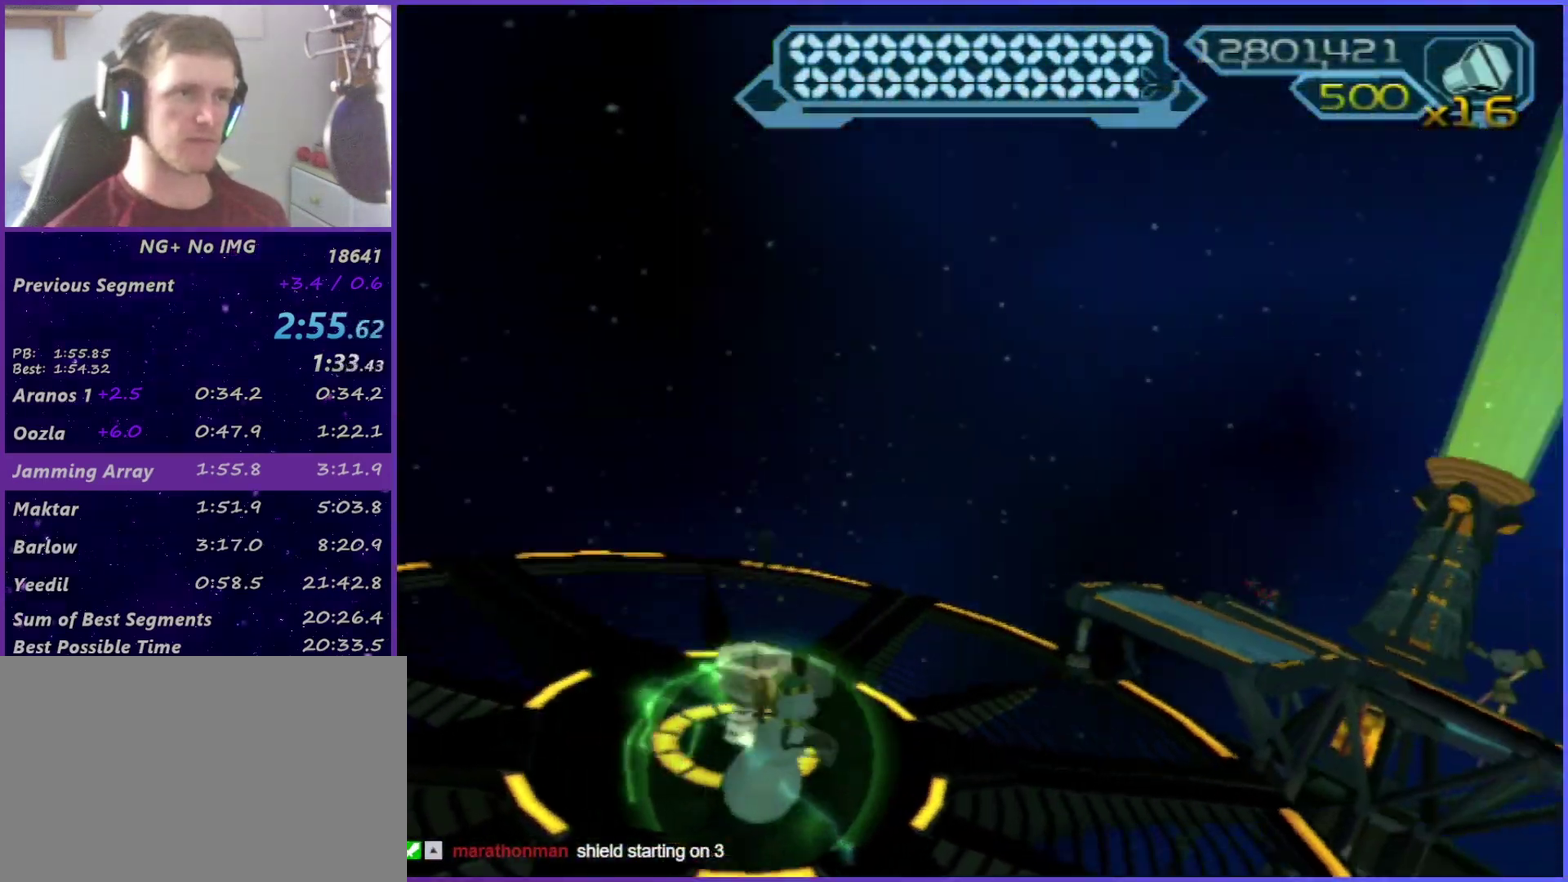
{"buttons": [], "left_stick": "up-left", "right_stick": "center", "events": [[50, "CIRCLE", "down"], [83, "left_stick", "up-right"], [117, "CIRCLE", "up"], [200, "CIRCLE", "down"], [233, "left_stick", "up"], [267, "CIRCLE", "up"], [333, "CIRCLE", "down"], [350, "left_stick", "up-left"], [383, "CIRCLE", "up"]]}
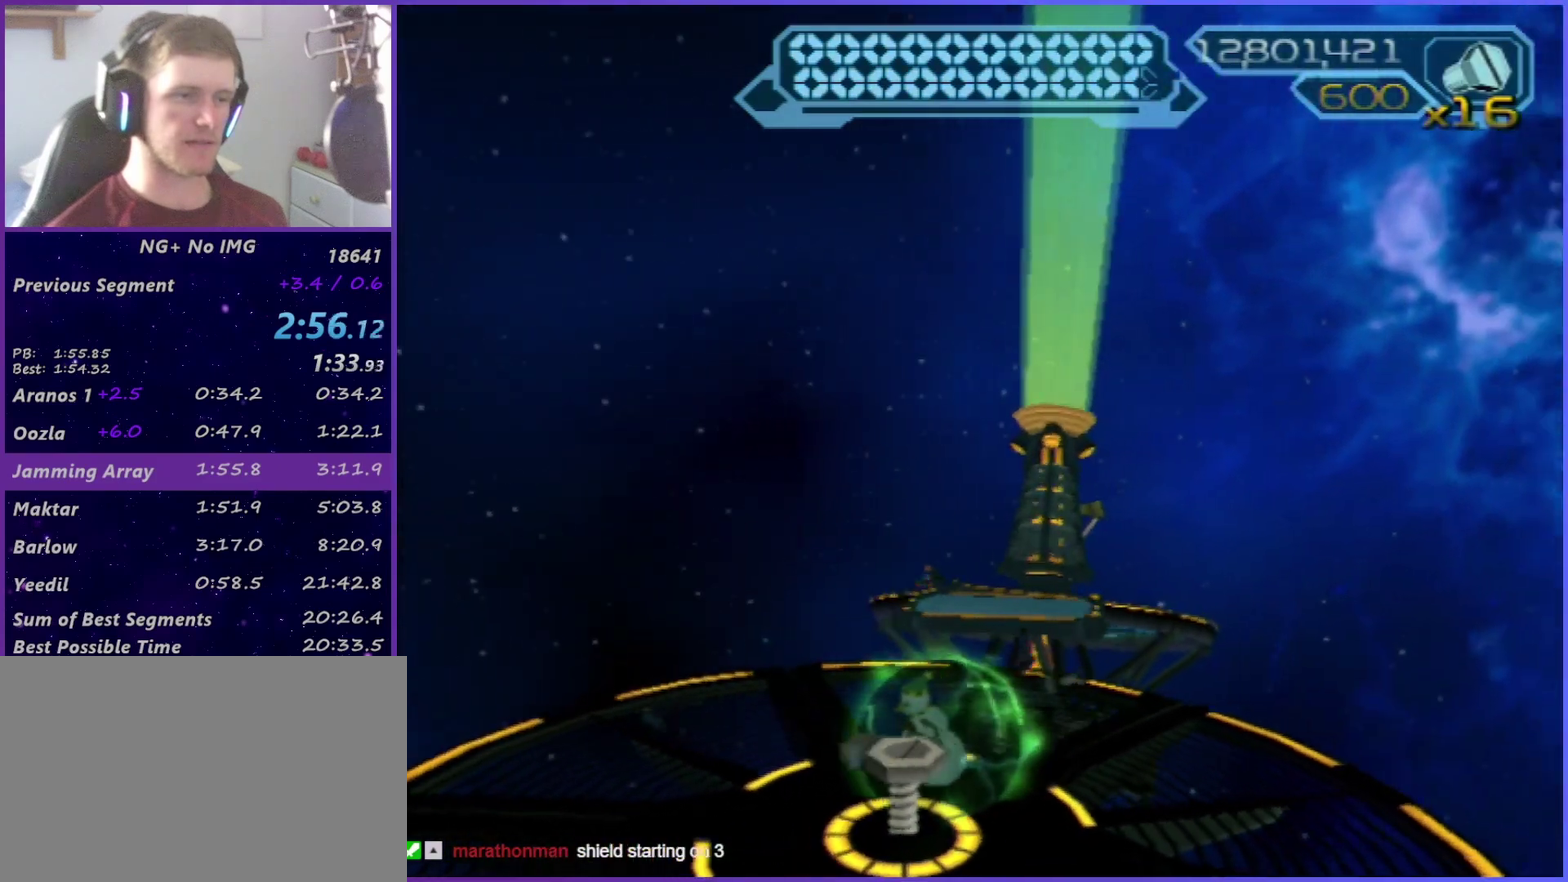
{"buttons": [], "left_stick": "down-right", "right_stick": "center", "events": [[50, "left_stick", "left"], [83, "CIRCLE", "down"], [133, "left_stick", "down-left"], [167, "CIRCLE", "up"], [283, "left_stick", "down"], [400, "CIRCLE", "down"], [450, "CIRCLE", "up"], [450, "left_stick", "down-right"]]}
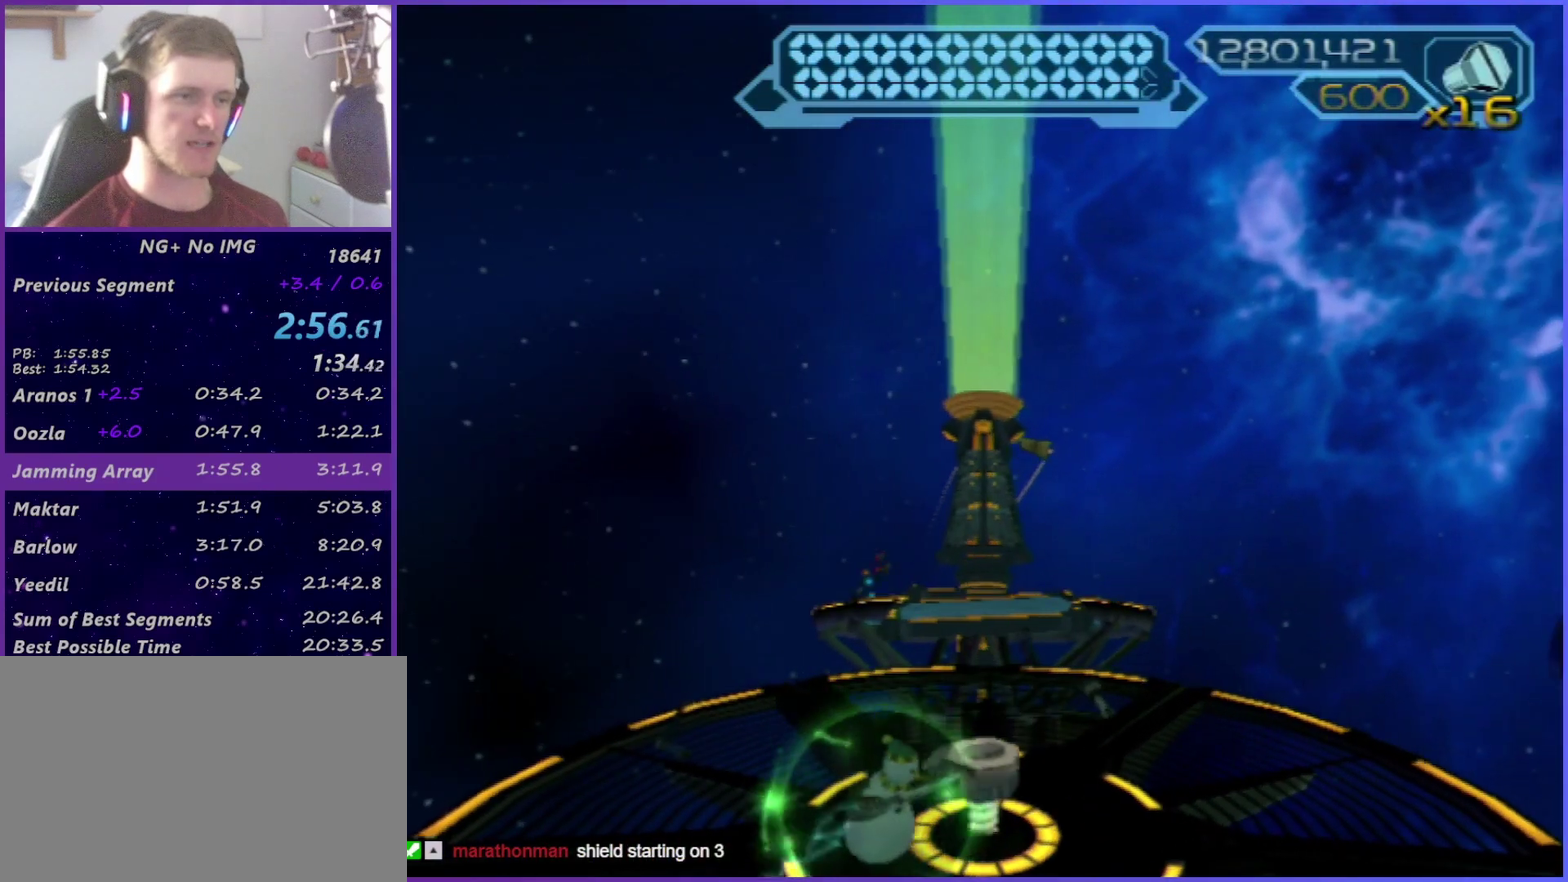
{"buttons": [], "left_stick": "up-right", "right_stick": "center", "events": [[17, "CIRCLE", "down"], [67, "CIRCLE", "up"], [150, "CIRCLE", "down"], [150, "left_stick", "right"], [217, "CIRCLE", "up"], [267, "CIRCLE", "down"], [350, "CIRCLE", "up"], [367, "left_stick", "up-right"]]}
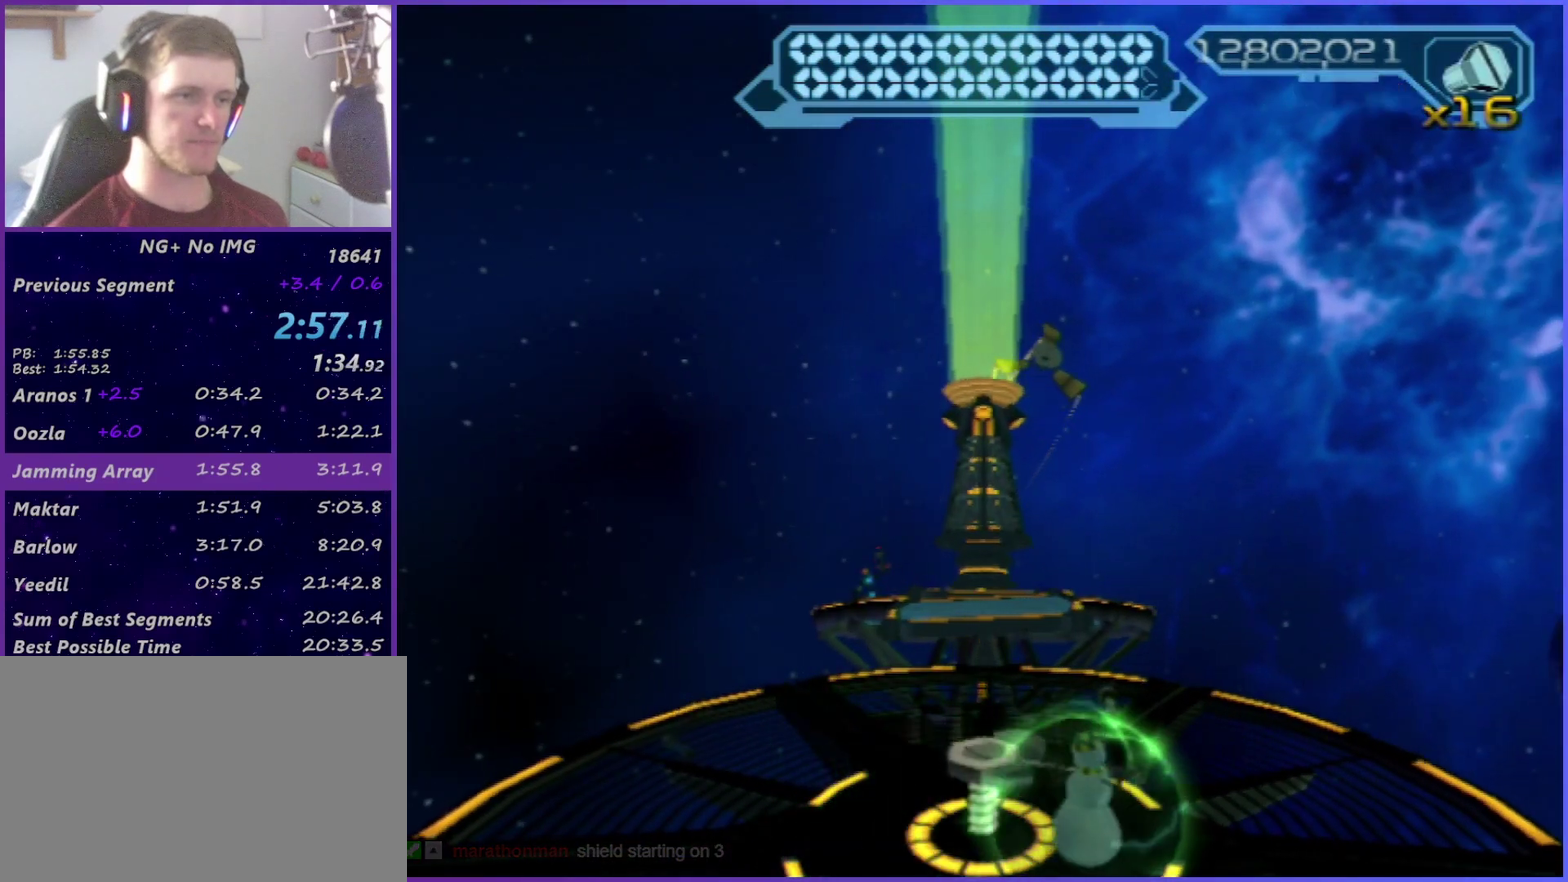
{"buttons": ["CIRCLE", "R2"], "left_stick": "left", "right_stick": "center", "events": [[17, "left_stick", "up"], [50, "CIRCLE", "down"], [67, "R2", "down"], [150, "CIRCLE", "up"], [217, "left_stick", "up-left"], [317, "CIRCLE", "down"], [383, "CIRCLE", "up"], [417, "left_stick", "left"], [450, "CIRCLE", "down"]]}
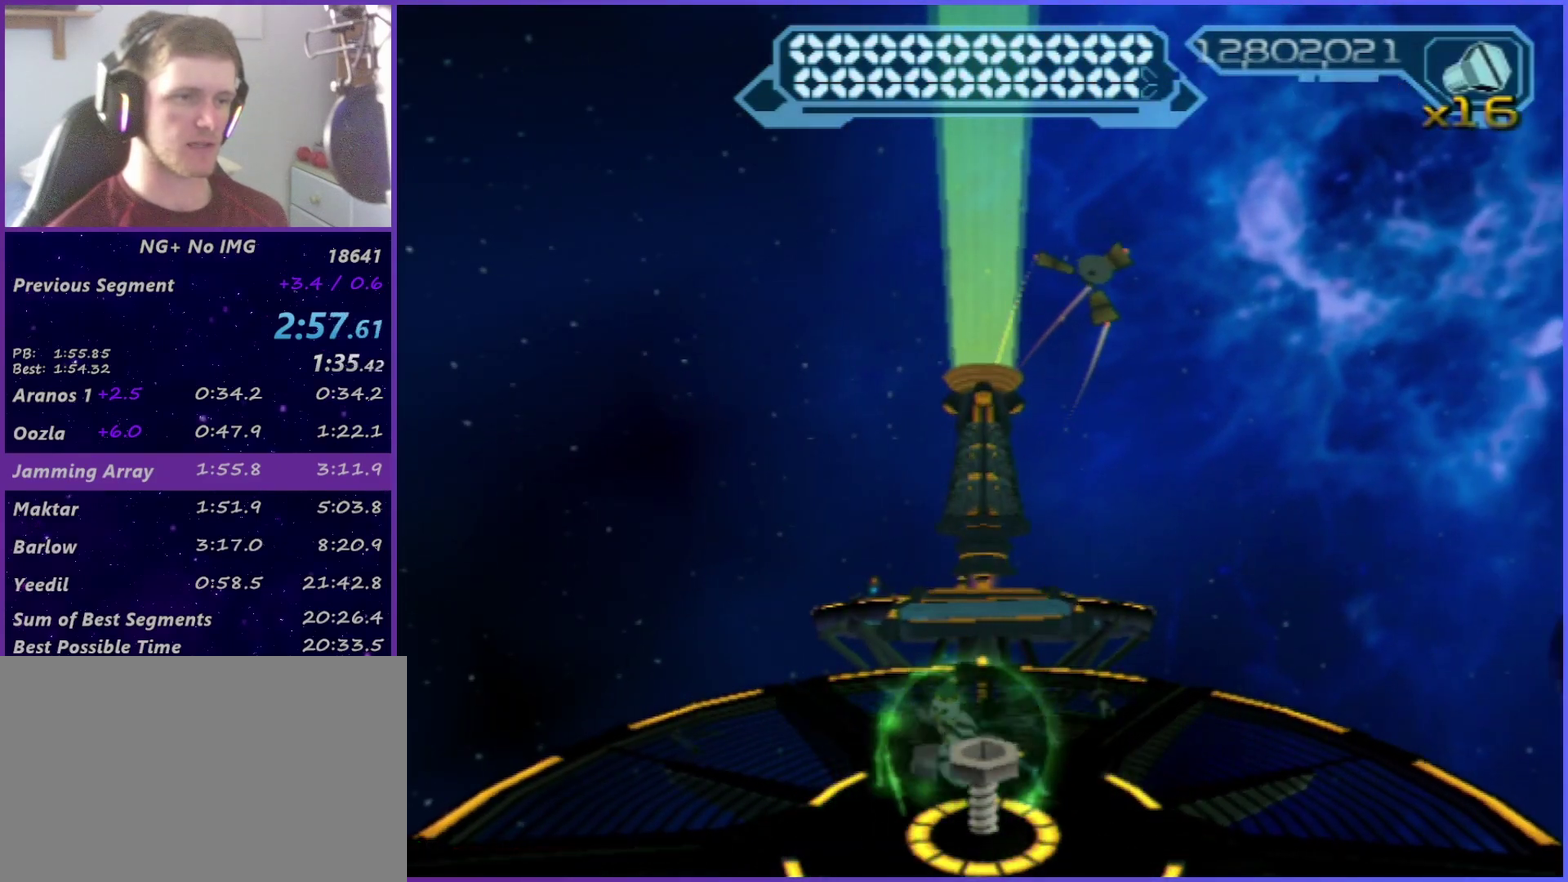
{"buttons": ["CIRCLE", "R2"], "left_stick": "down-right", "right_stick": "center", "events": [[17, "CIRCLE", "up"], [50, "left_stick", "down-left"], [100, "CIRCLE", "down"], [167, "CIRCLE", "up"], [233, "CIRCLE", "down"], [267, "left_stick", "down"], [300, "CIRCLE", "up"], [383, "CIRCLE", "down"], [383, "left_stick", "down-right"], [433, "CIRCLE", "up"], [500, "CIRCLE", "down"]]}
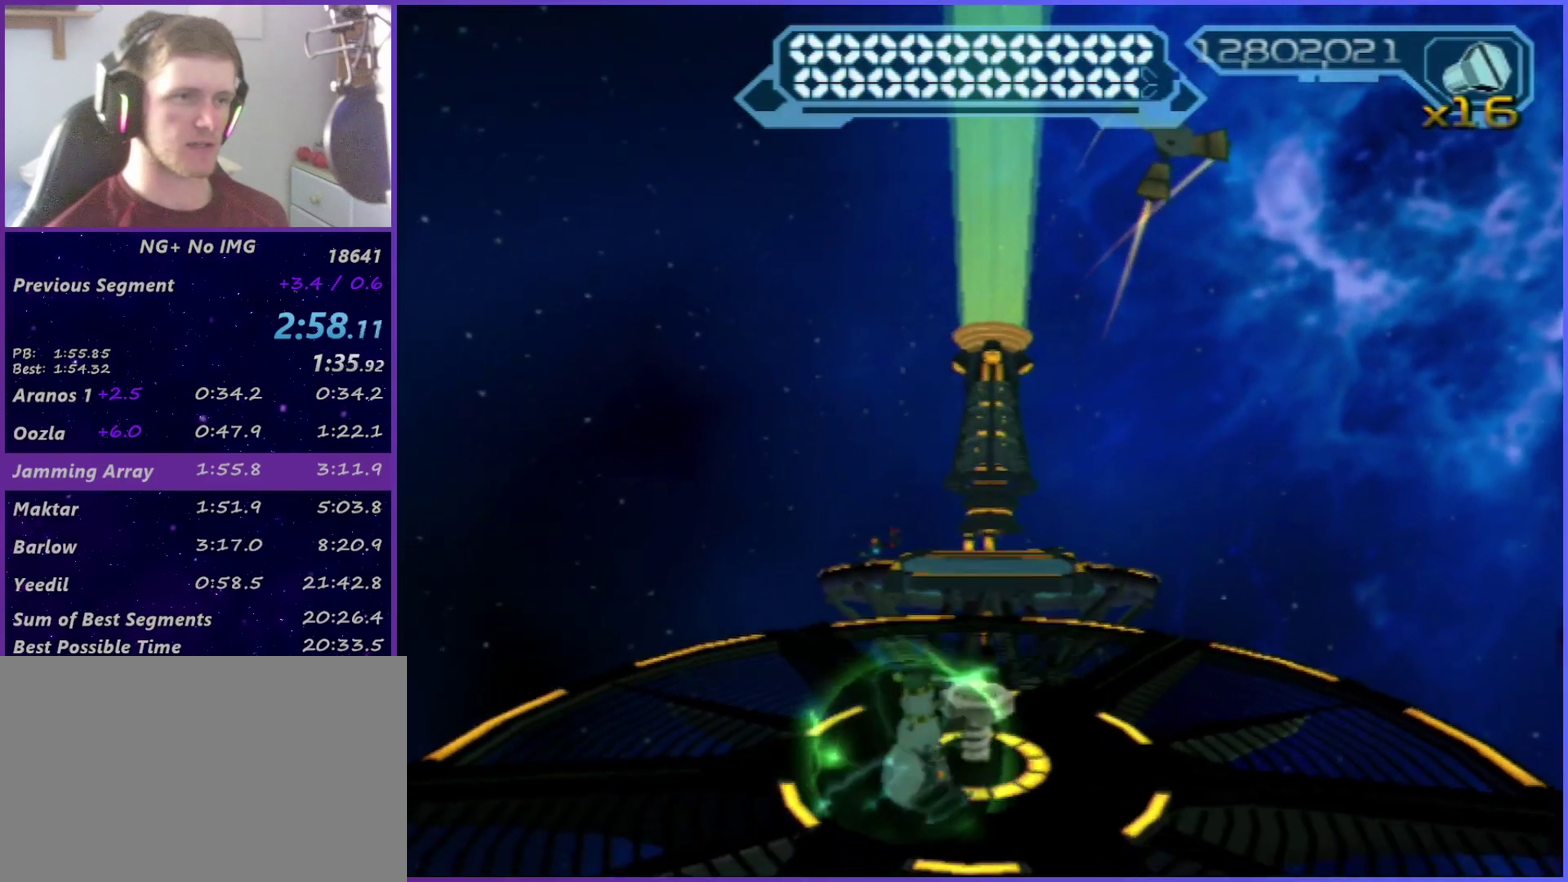
{"buttons": ["R2"], "left_stick": "down-left", "right_stick": "center", "events": [[50, "left_stick", "right"], [67, "CIRCLE", "up"], [133, "CIRCLE", "down"], [200, "left_stick", "up-right"], [217, "CIRCLE", "up"], [283, "CIRCLE", "down"], [417, "left_stick", "center"], [467, "left_stick", "down-left"], [483, "CIRCLE", "up"]]}
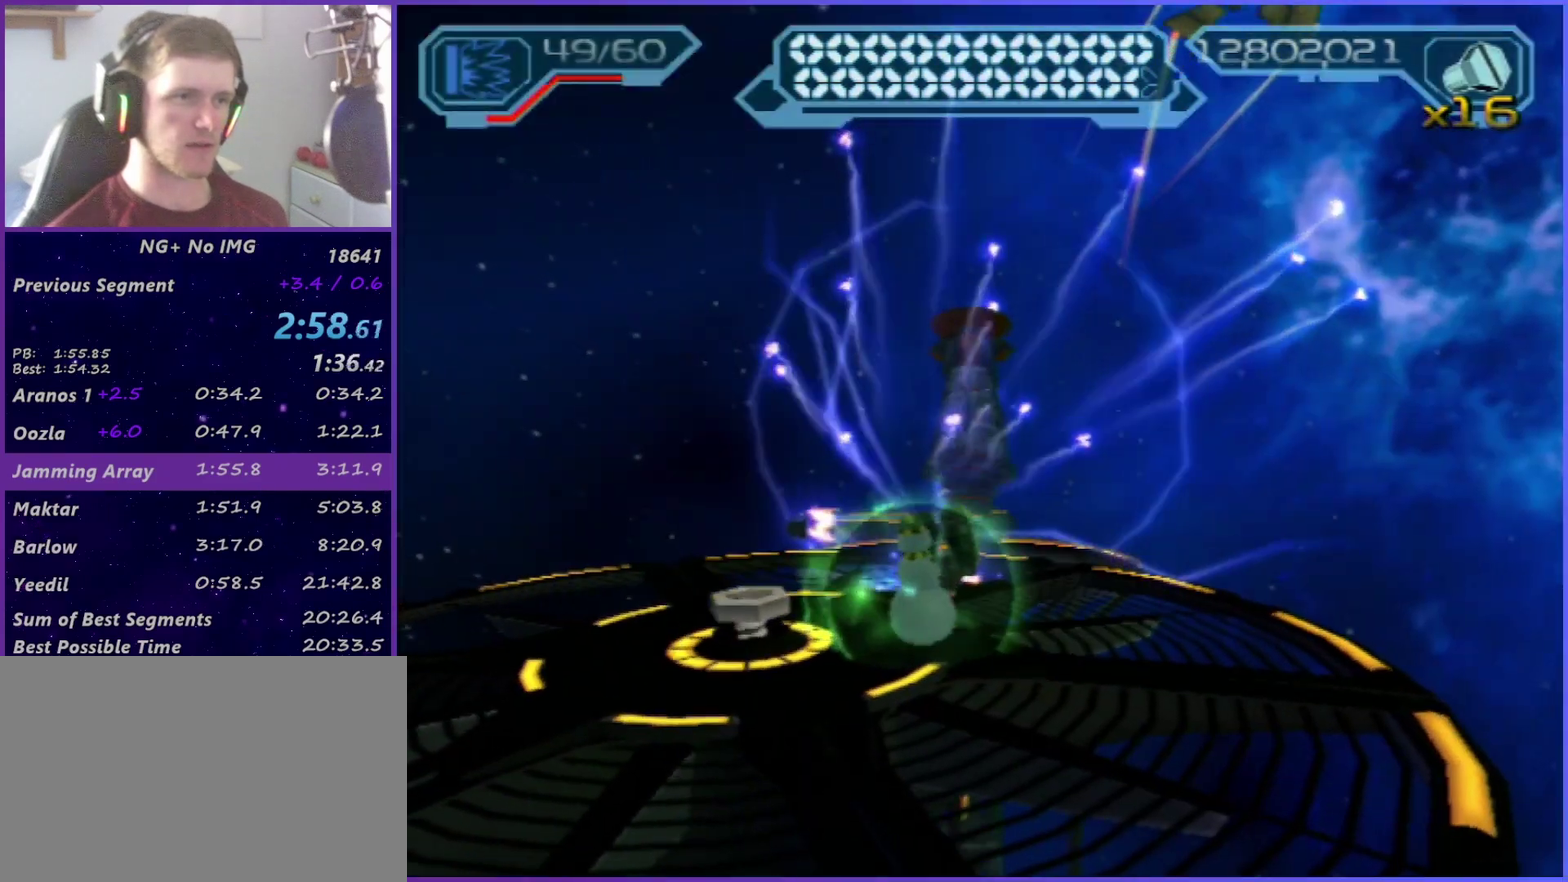
{"buttons": [], "left_stick": "down-left", "right_stick": "center", "events": [[17, "R2", "up"], [417, "TRIANGLE", "down"], [467, "TRIANGLE", "up"]]}
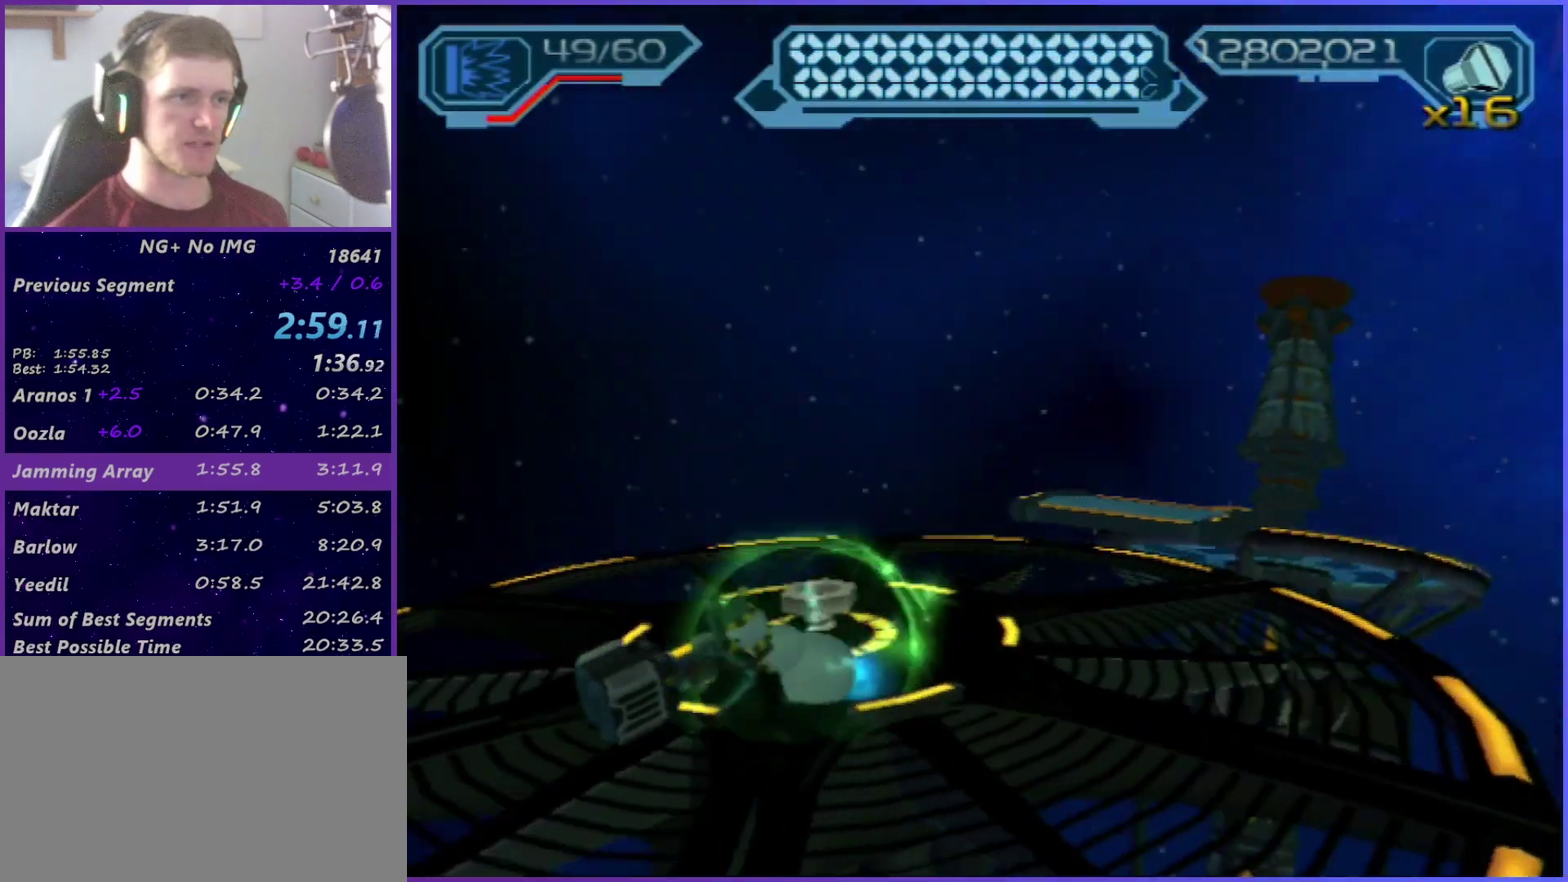
{"buttons": [], "left_stick": "up", "right_stick": "center", "events": [[33, "TRIANGLE", "down"], [33, "left_stick", "left"], [83, "TRIANGLE", "up"], [250, "left_stick", "up-left"], [450, "left_stick", "up"]]}
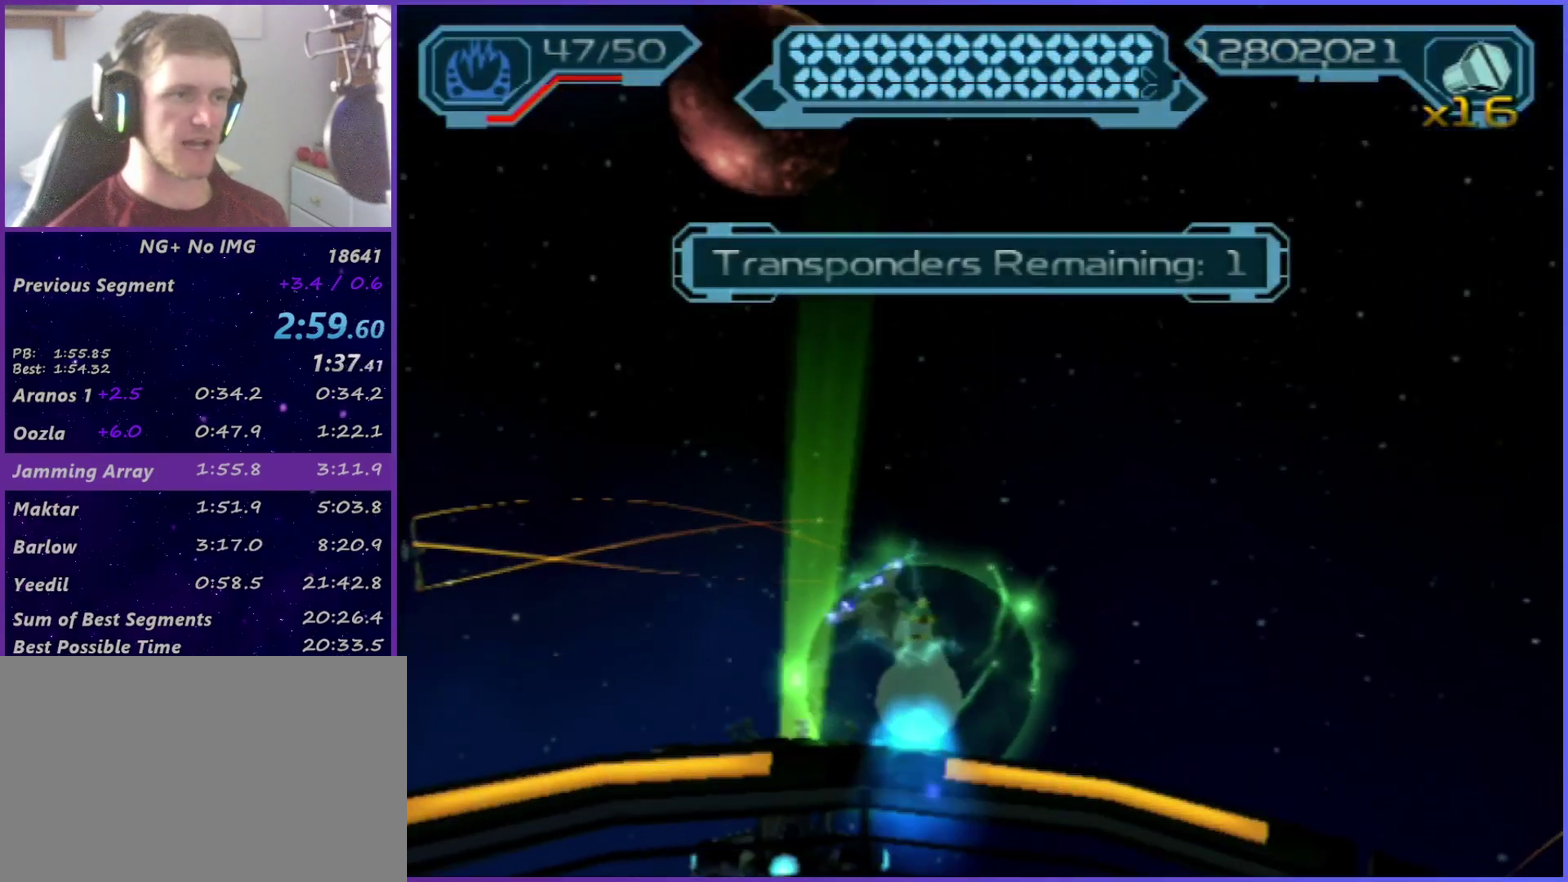
{"buttons": [], "left_stick": "up", "right_stick": "center", "events": [[17, "left_stick", "up-left"], [217, "left_stick", "up"], [367, "CIRCLE", "down"], [467, "CIRCLE", "up"]]}
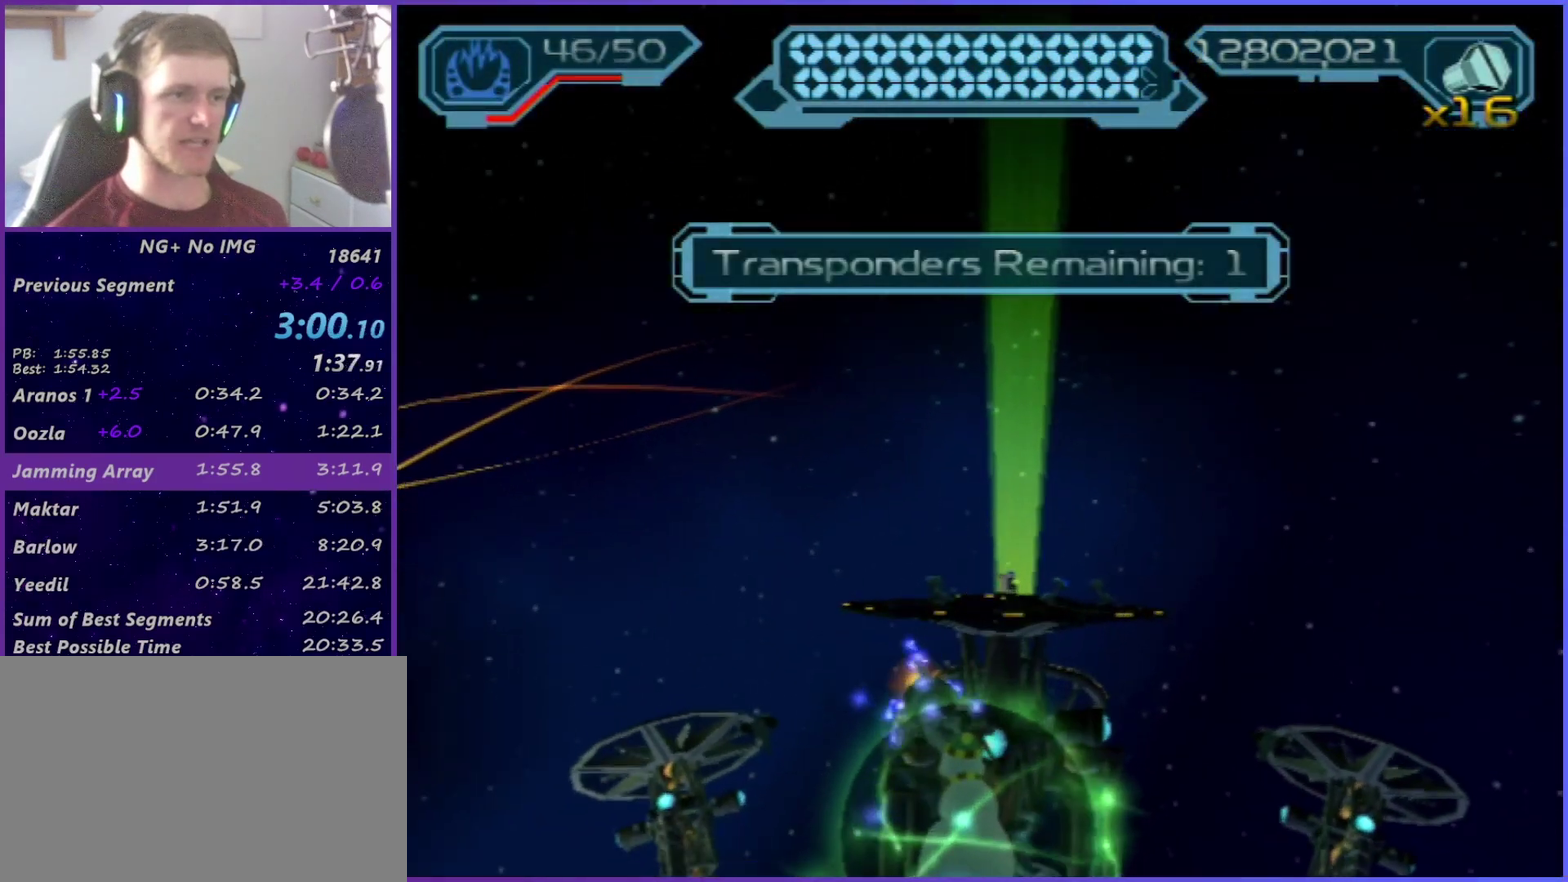
{"buttons": [], "left_stick": "up", "right_stick": "center", "events": [[17, "left_stick", "up-right"], [183, "left_stick", "up"]]}
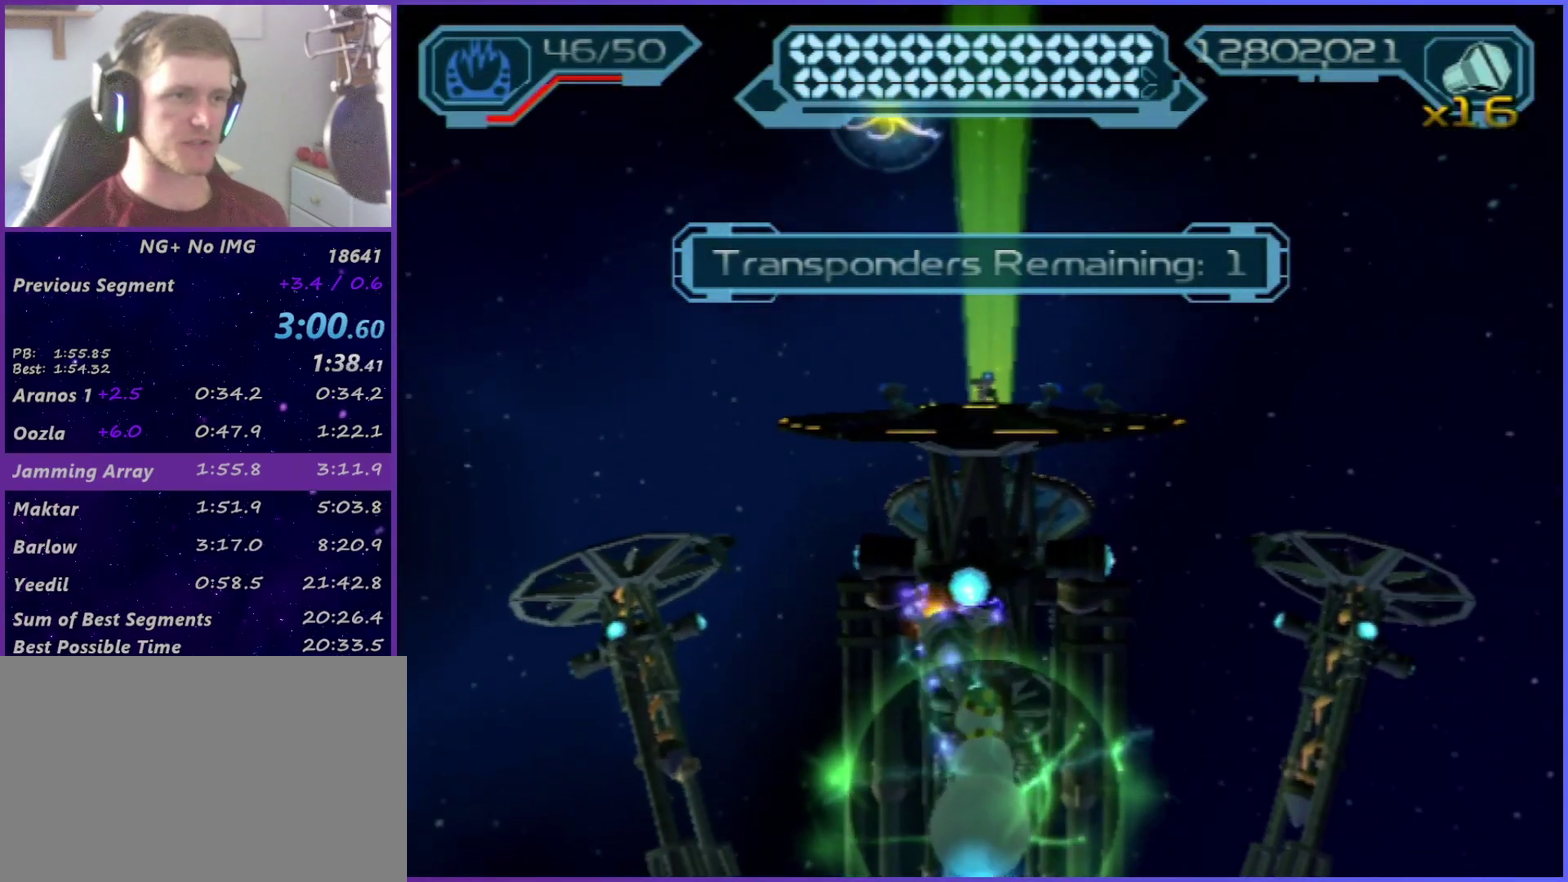
{"buttons": ["SQUARE", "L1"], "left_stick": "up", "right_stick": "center", "events": [[350, "SQUARE", "down"], [367, "L1", "down"], [417, "SQUARE", "up"], [467, "SQUARE", "down"]]}
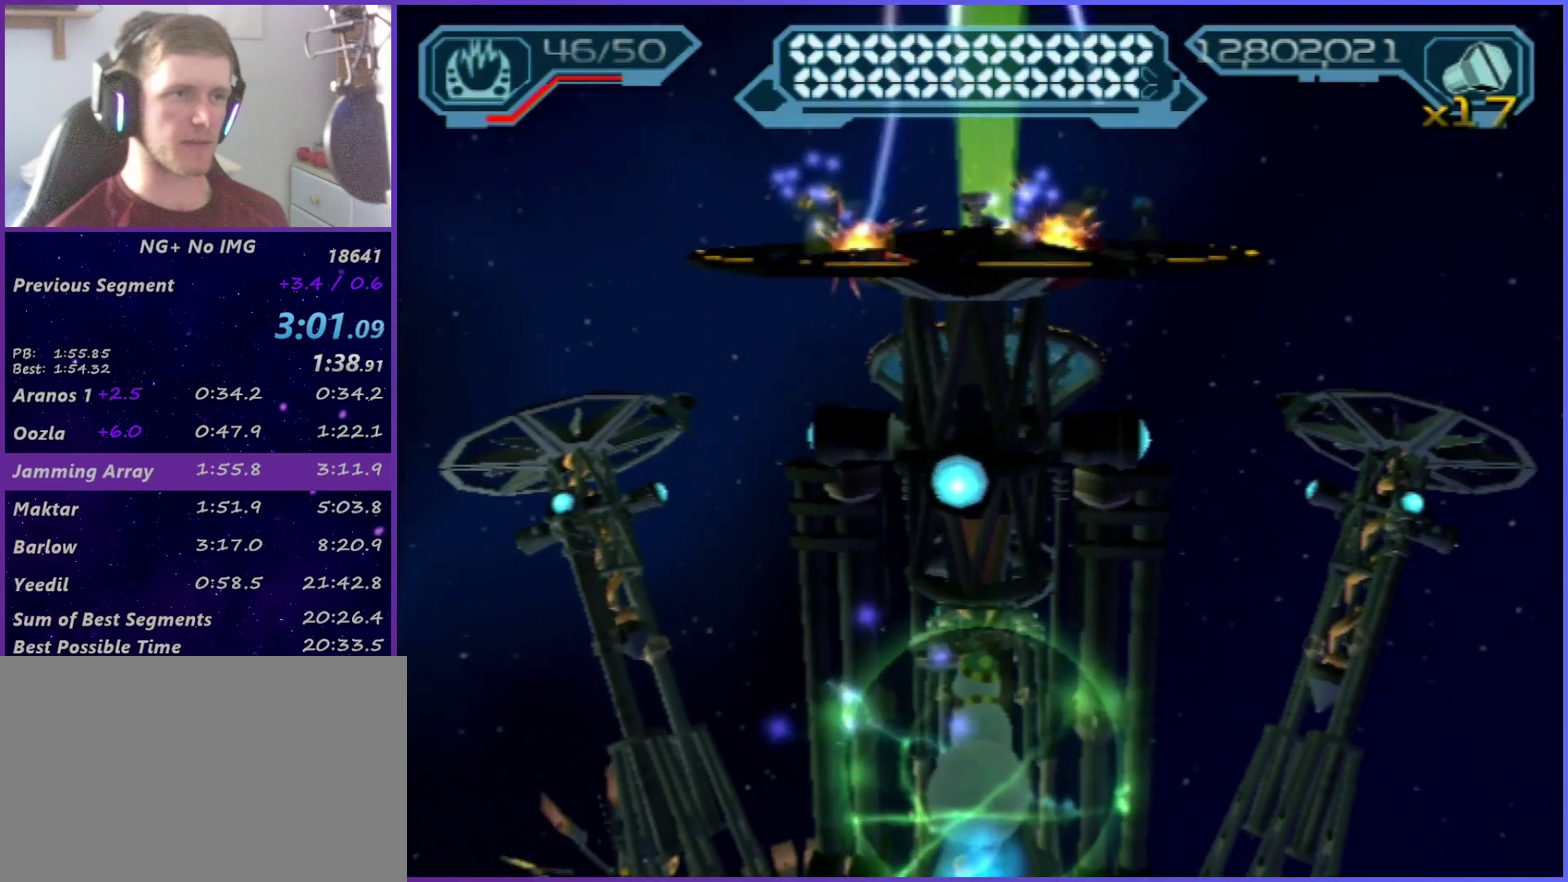
{"buttons": ["CROSS"], "left_stick": "up", "right_stick": "center", "events": [[33, "SQUARE", "up"], [83, "SQUARE", "down"], [233, "SQUARE", "up"], [250, "L1", "up"], [367, "CROSS", "down"]]}
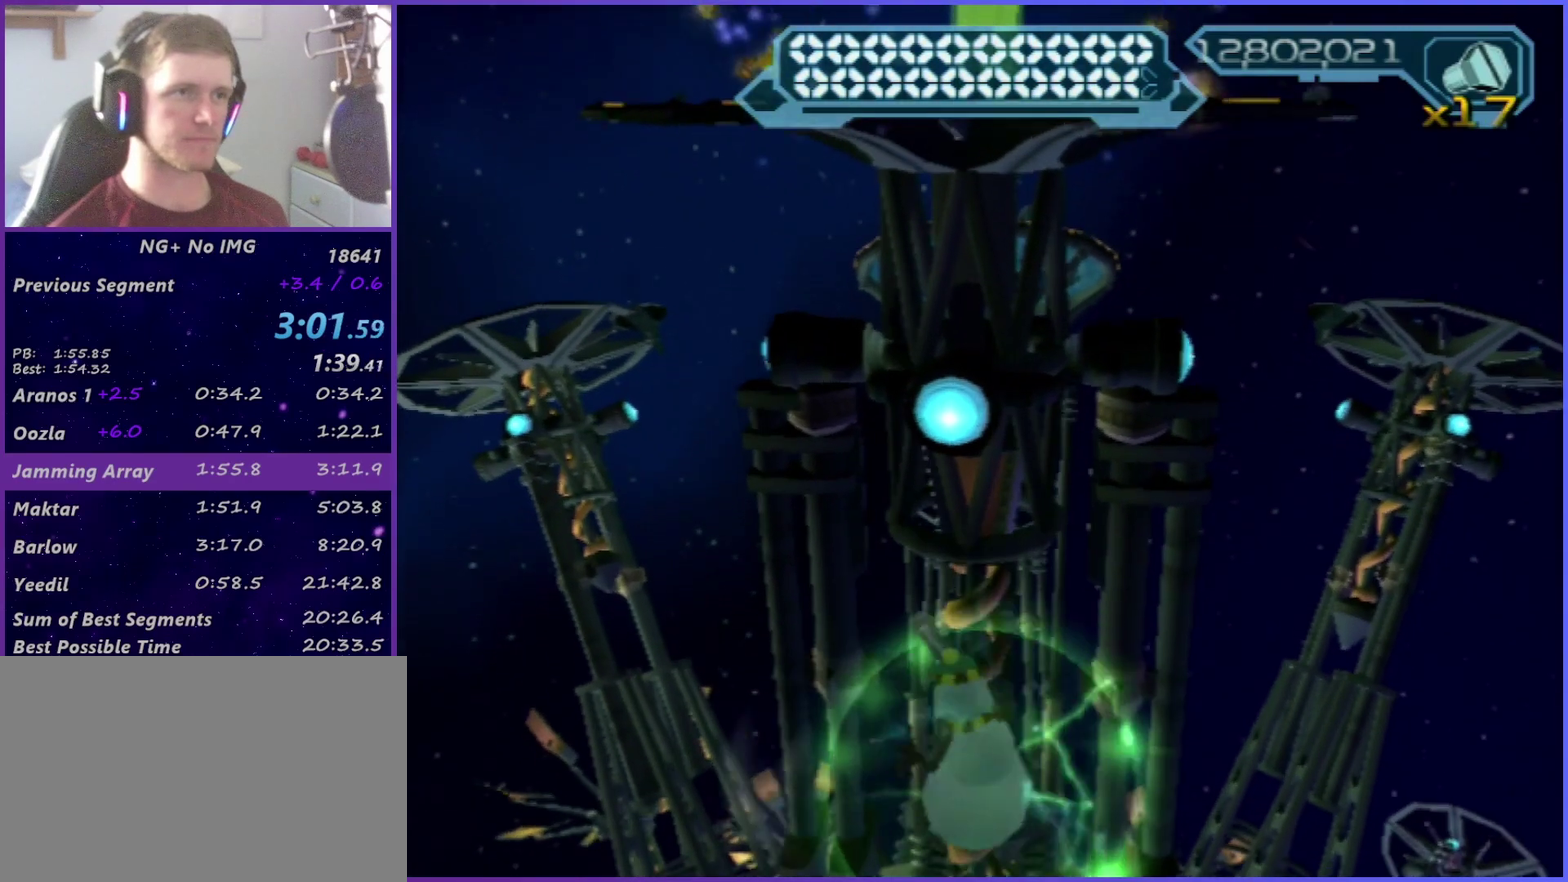
{"buttons": ["CROSS"], "left_stick": "up", "right_stick": "center", "events": [[67, "CROSS", "up"], [450, "CROSS", "down"]]}
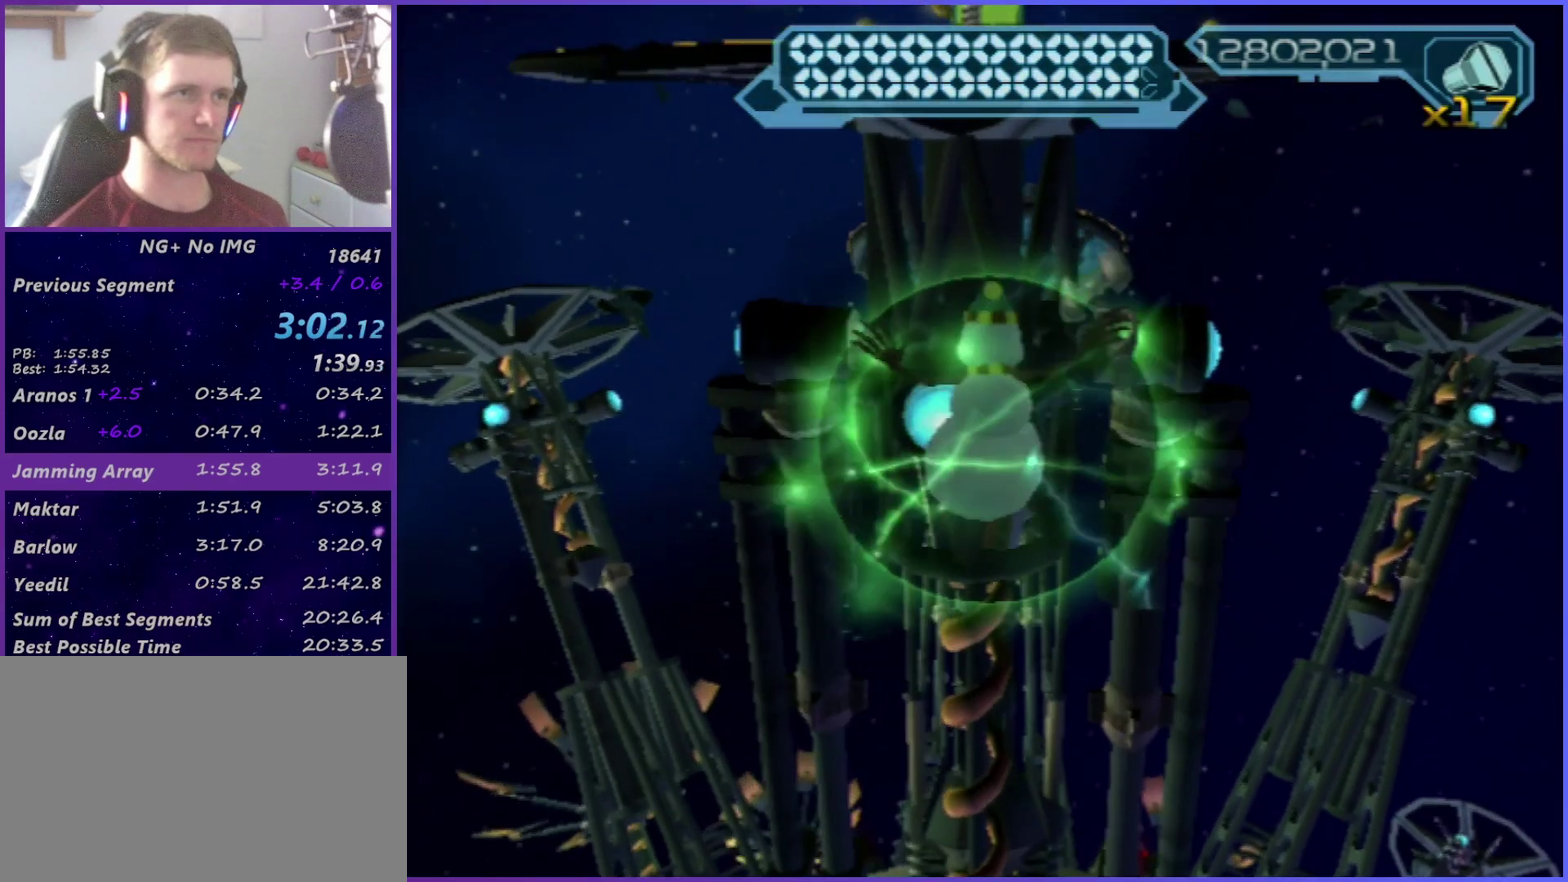
{"buttons": ["DPAD_UP"], "left_stick": "center", "right_stick": "center", "events": [[117, "CROSS", "up"], [183, "START", "down"], [217, "left_stick", "center"], [300, "START", "up"], [317, "DPAD_UP", "down"], [417, "CROSS", "down"], [417, "DPAD_UP", "up"], [483, "CROSS", "up"], [500, "DPAD_UP", "down"]]}
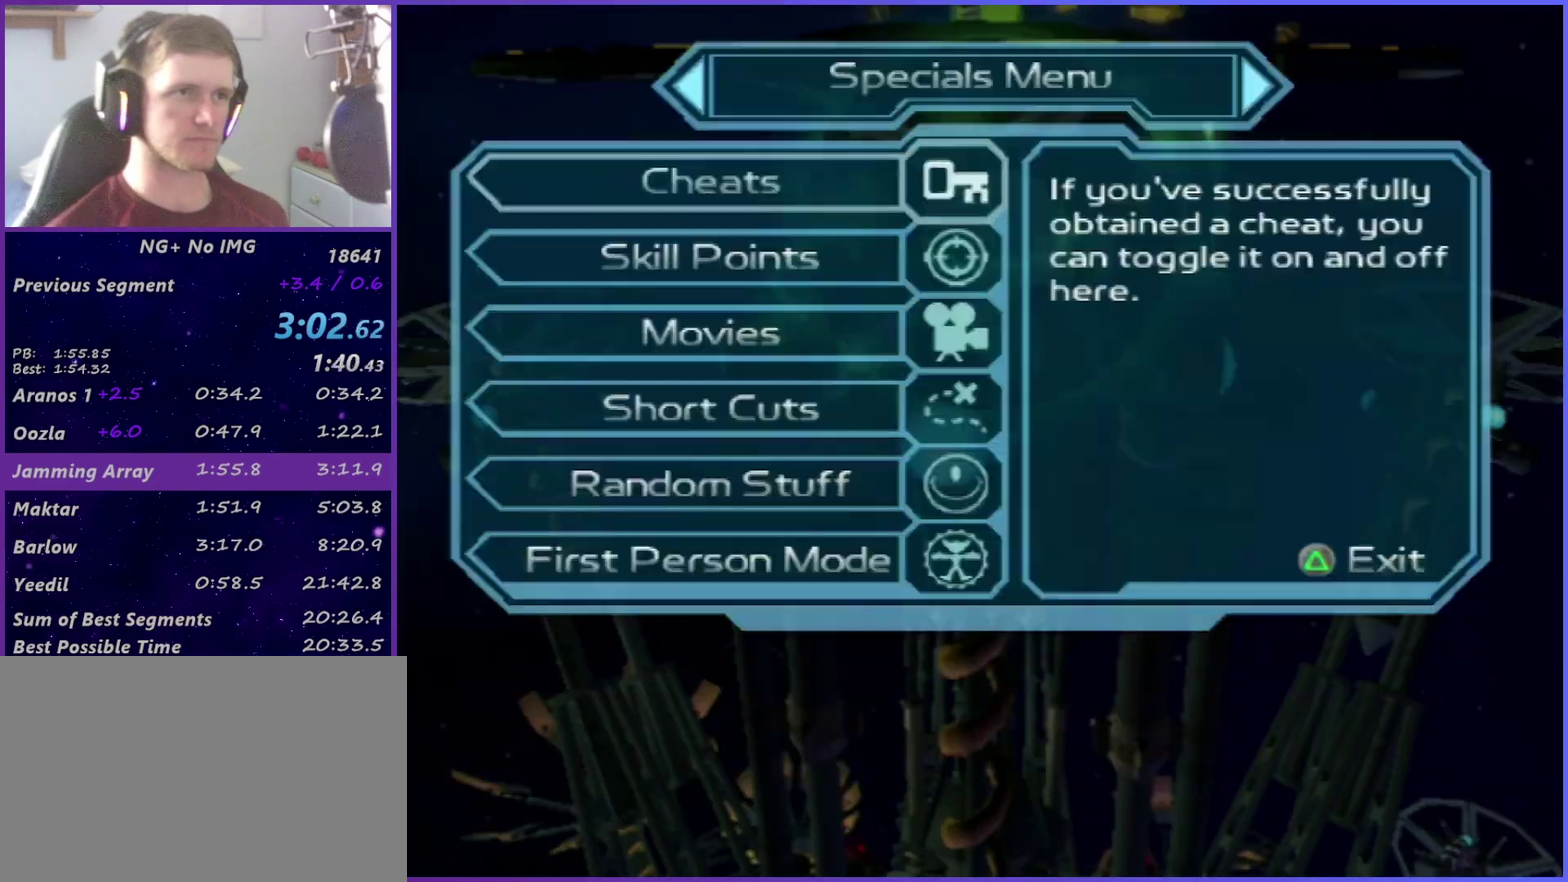
{"buttons": ["START"], "left_stick": "center", "right_stick": "center", "events": [[67, "CROSS", "down"], [67, "DPAD_UP", "up"], [250, "CROSS", "up"], [400, "START", "down"], [417, "right_stick", "left"], [483, "right_stick", "center"]]}
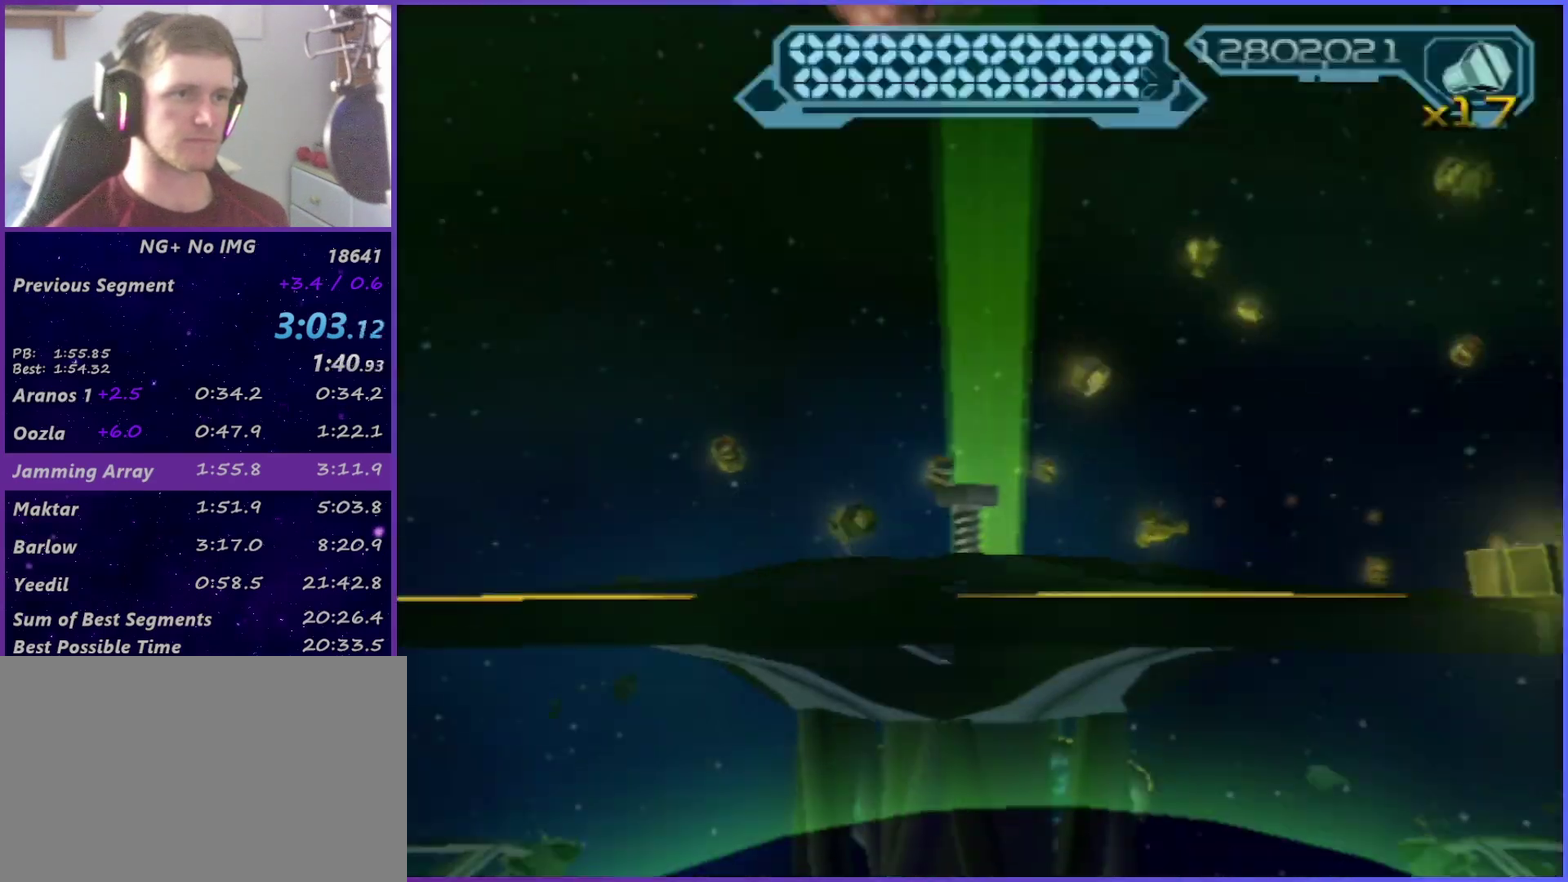
{"buttons": [], "left_stick": "up", "right_stick": "center", "events": [[17, "START", "up"], [17, "left_stick", "up"], [317, "SQUARE", "down"], [383, "SQUARE", "up"], [433, "SQUARE", "down"], [500, "SQUARE", "up"]]}
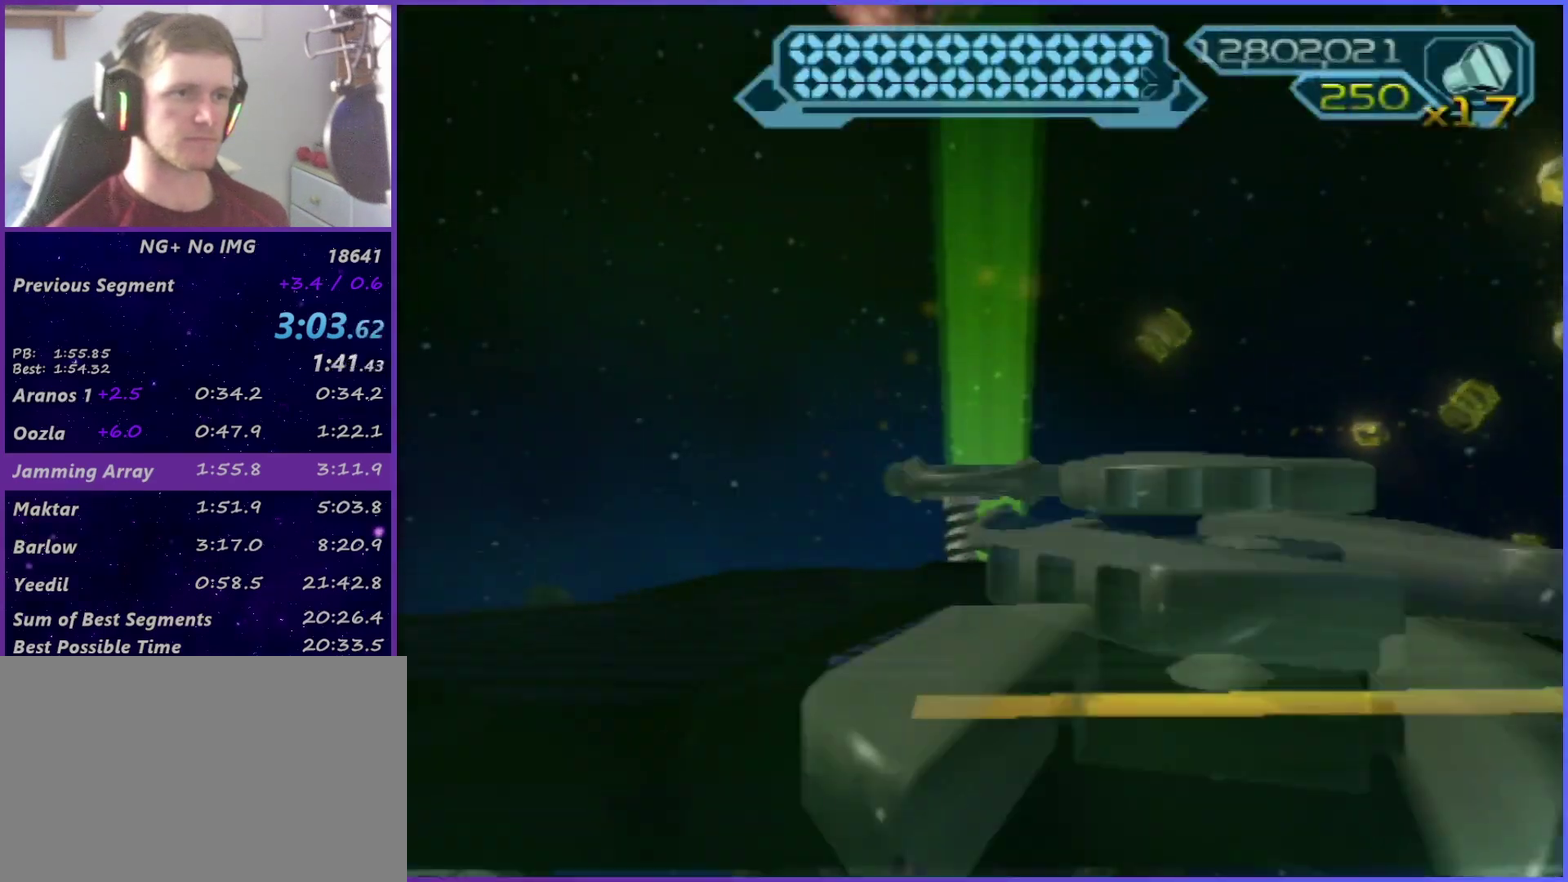
{"buttons": ["CROSS"], "left_stick": "up", "right_stick": "center", "events": [[67, "SQUARE", "down"], [150, "SQUARE", "up"], [317, "CROSS", "down"], [400, "CROSS", "up"], [483, "CROSS", "down"]]}
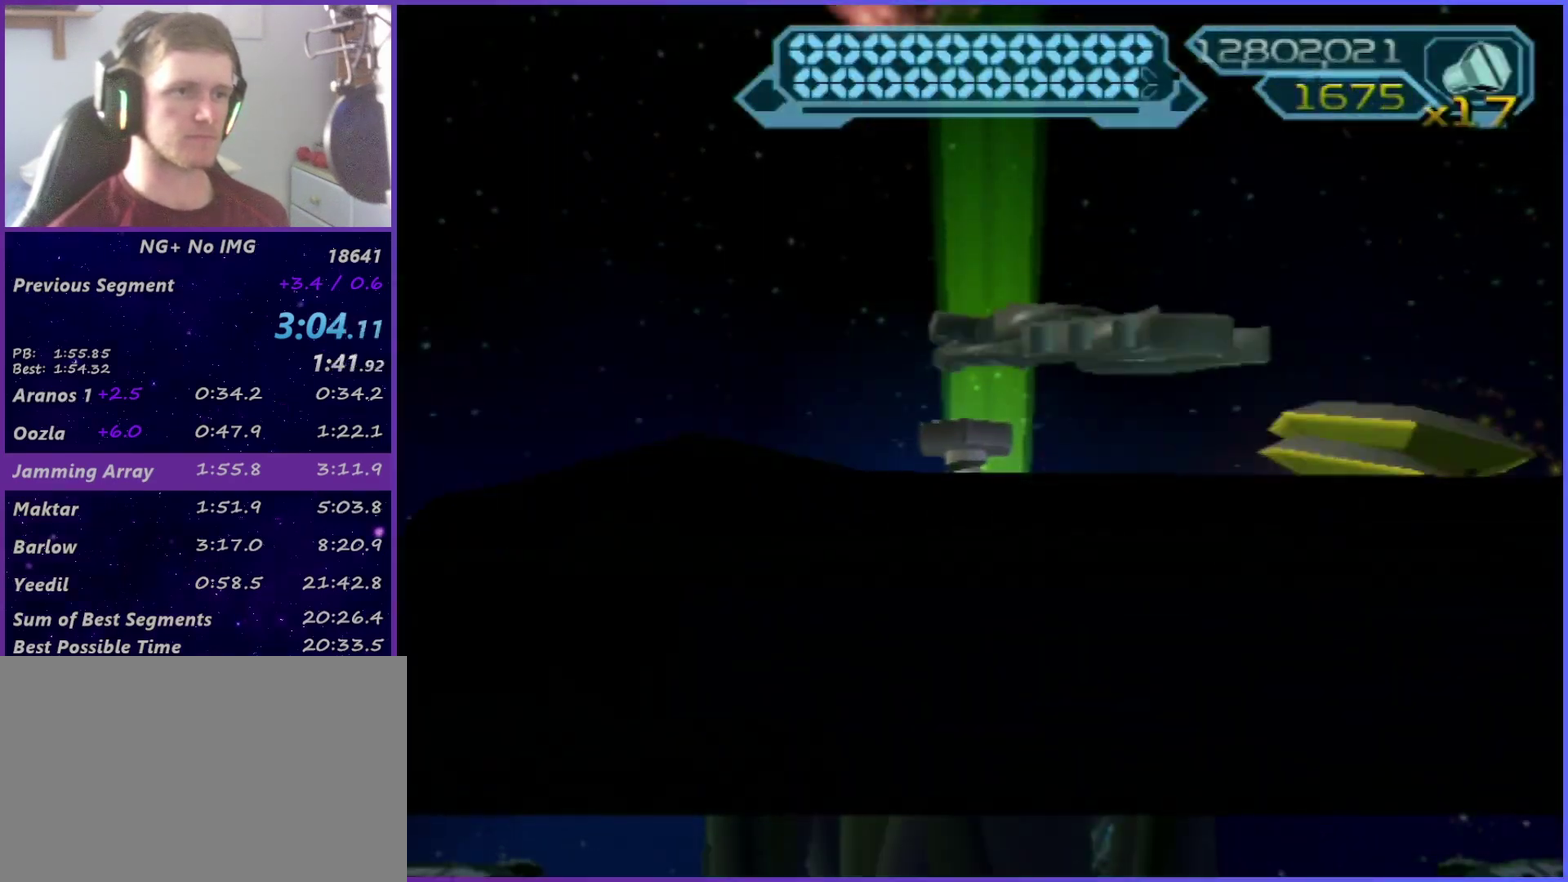
{"buttons": ["CROSS"], "left_stick": "center", "right_stick": "center", "events": [[167, "CROSS", "up"], [217, "START", "down"], [217, "left_stick", "center"], [350, "DPAD_UP", "down"], [350, "START", "up"], [483, "CROSS", "down"], [483, "DPAD_UP", "up"]]}